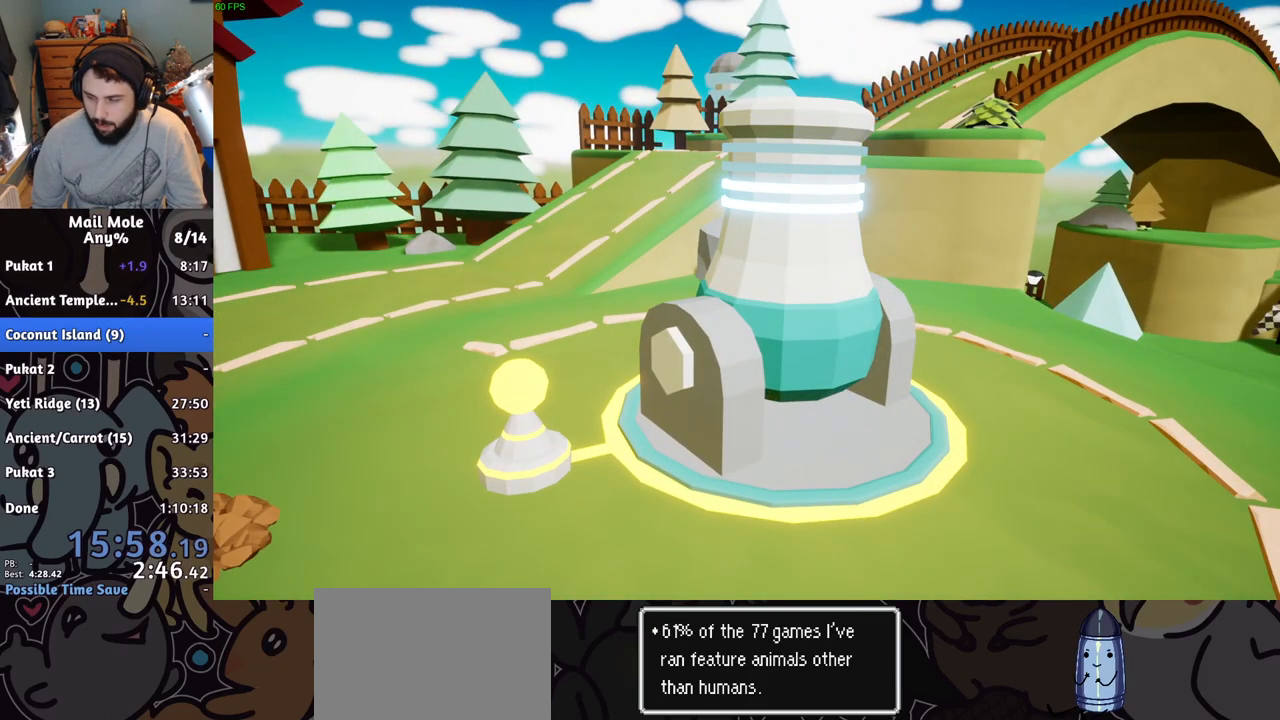
Gameplay with a controller (PlayStation layout); each line is a JSON object with the inputs held at the frame after it. "button_events" lists button changes between this image and that frame as [ms after this image, input, new state], when the widget could be followed in between (sticks are given only as held states). Not read: L1 L2 L3 R1 R2 R3.
{"buttons": [], "left_stick": "center", "right_stick": "center", "button_events": [[50, "CROSS", "up"], [117, "CROSS", "down"], [167, "CROSS", "up"], [250, "CROSS", "down"], [317, "CROSS", "up"], [400, "CROSS", "down"], [484, "CROSS", "up"]]}
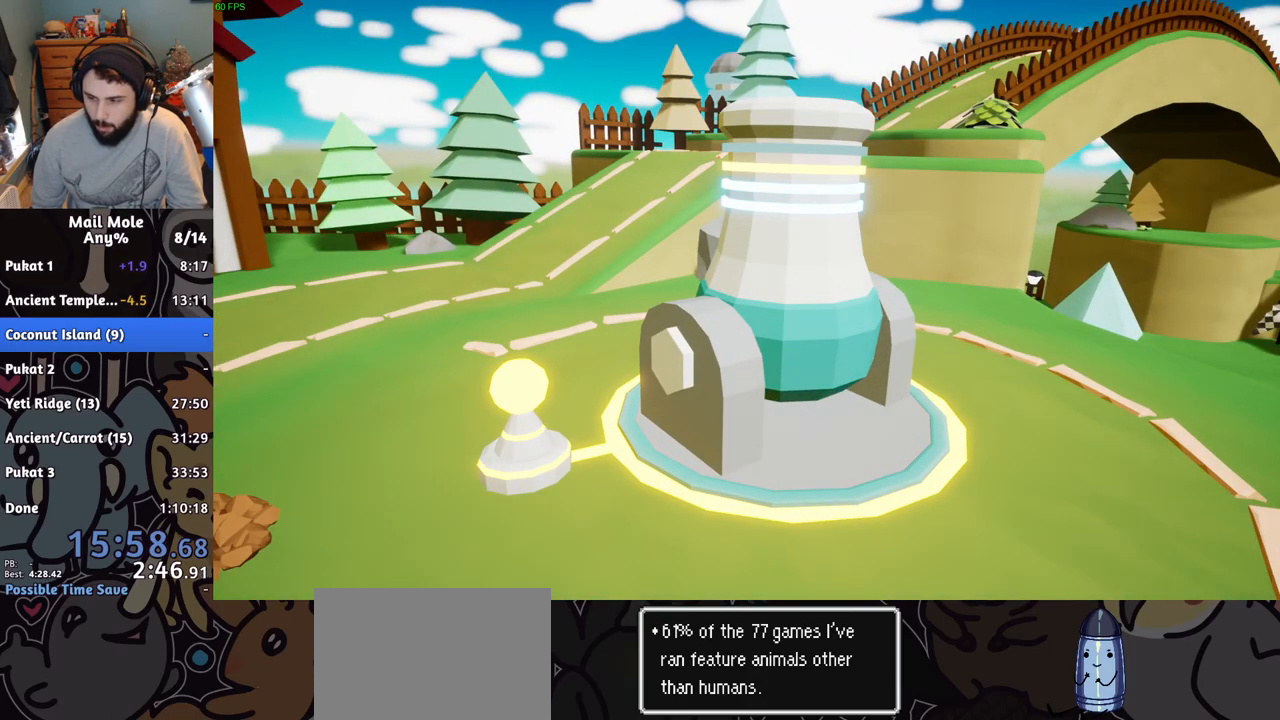
{"buttons": ["CROSS"], "left_stick": "center", "right_stick": "center", "button_events": [[50, "CROSS", "down"], [133, "CROSS", "up"], [216, "CROSS", "down"], [283, "CROSS", "up"], [367, "CROSS", "down"], [433, "CROSS", "up"], [500, "CROSS", "down"]]}
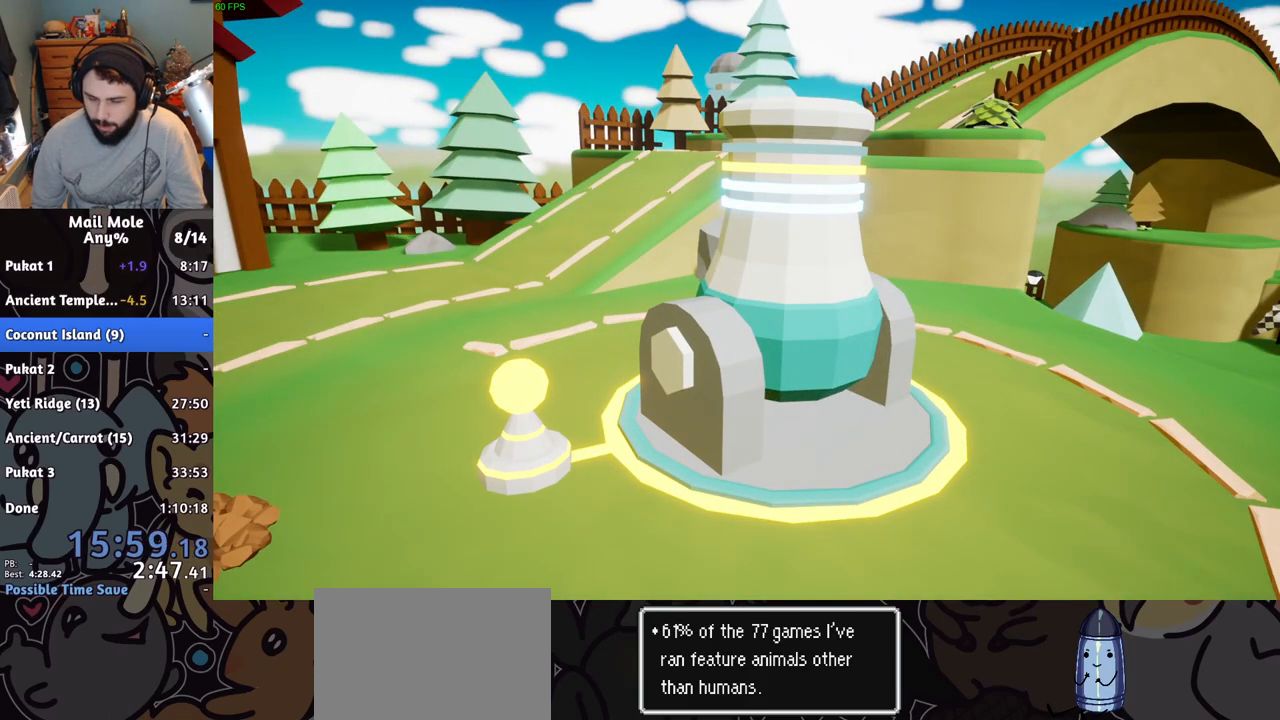
{"buttons": ["CROSS"], "left_stick": "center", "right_stick": "center", "button_events": [[67, "CROSS", "up"], [167, "CROSS", "down"], [234, "CROSS", "up"], [300, "CROSS", "down"], [367, "CROSS", "up"], [467, "CROSS", "down"]]}
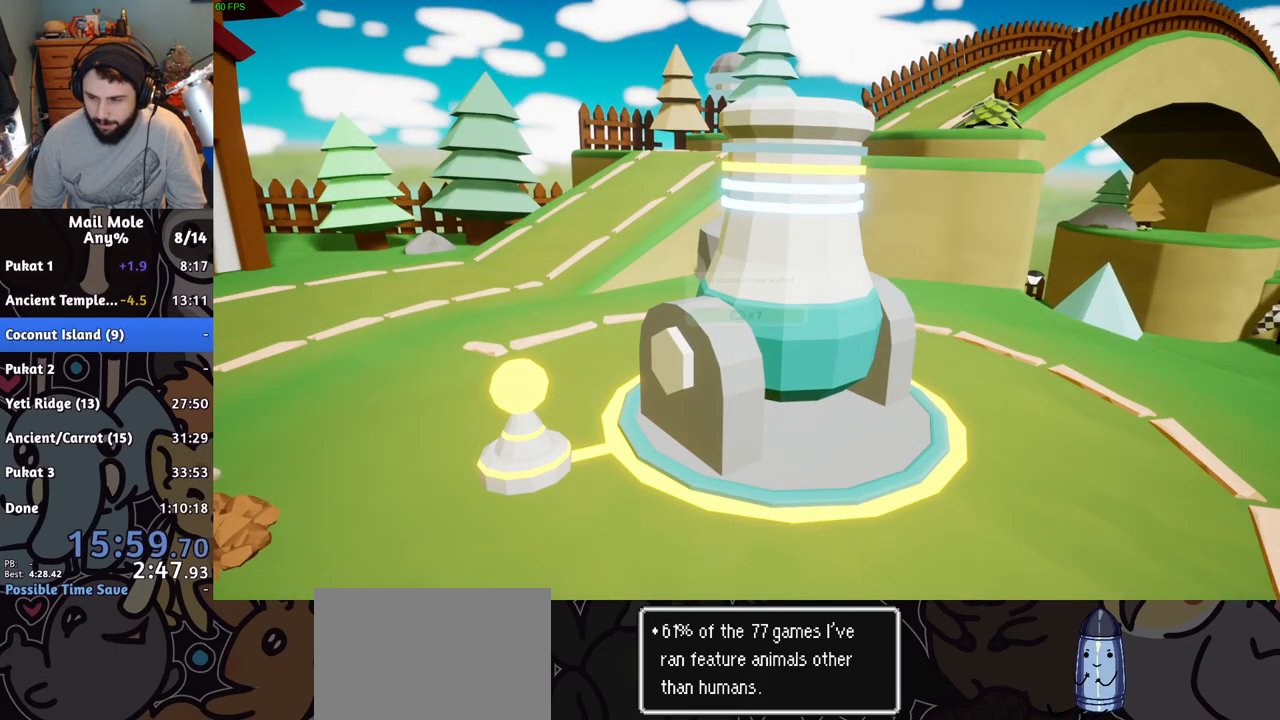
{"buttons": [], "left_stick": "center", "right_stick": "center", "button_events": [[50, "CROSS", "up"], [116, "CROSS", "down"], [200, "CROSS", "up"], [283, "CROSS", "down"], [350, "CROSS", "up"], [433, "CROSS", "down"], [500, "CROSS", "up"]]}
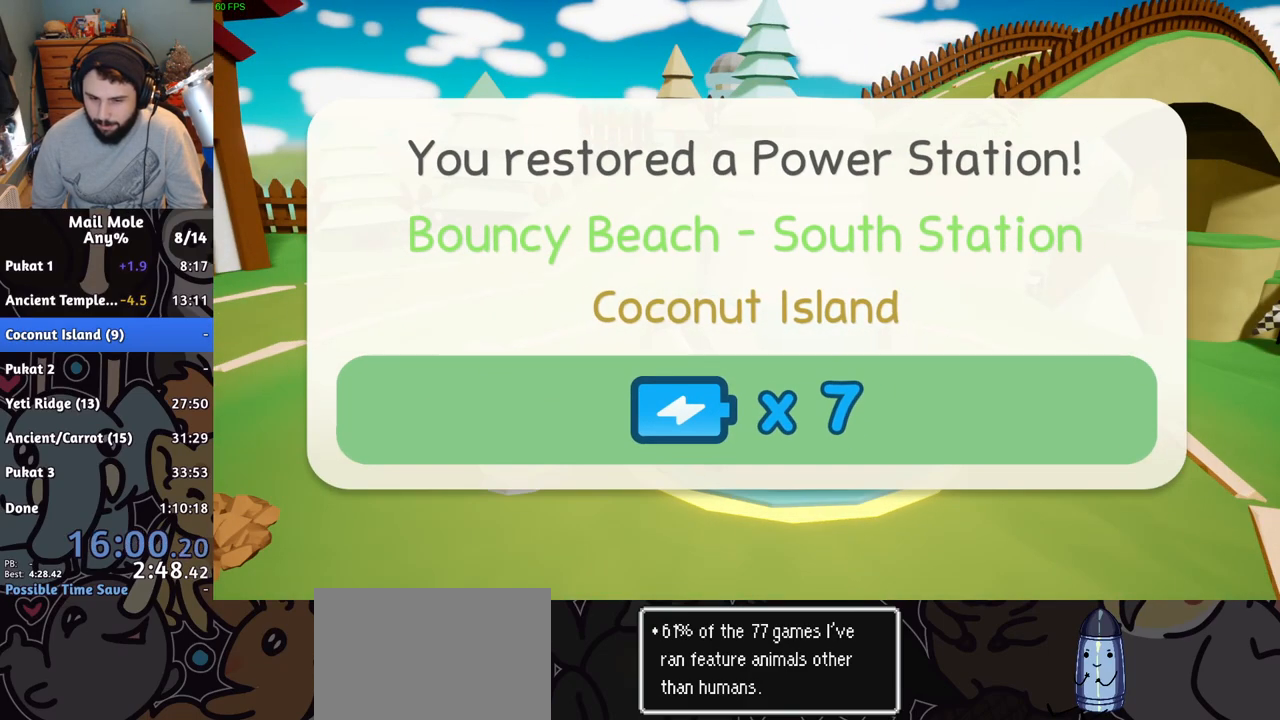
{"buttons": [], "left_stick": "center", "right_stick": "center", "button_events": [[83, "CROSS", "down"], [150, "CROSS", "up"], [217, "CROSS", "down"], [284, "CROSS", "up"], [367, "CROSS", "down"], [434, "CROSS", "up"]]}
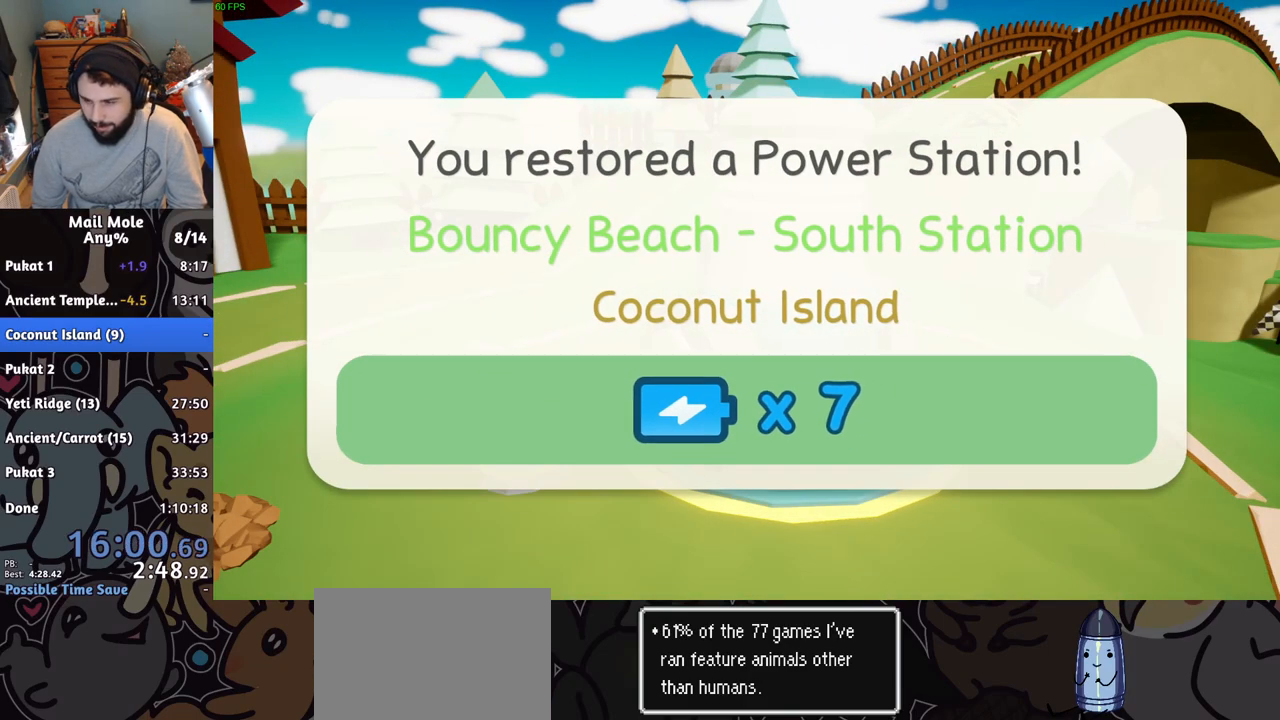
{"buttons": ["CROSS"], "left_stick": "center", "right_stick": "center", "button_events": [[16, "CROSS", "down"], [83, "CROSS", "up"], [166, "CROSS", "down"], [233, "CROSS", "up"], [317, "CROSS", "down"], [383, "CROSS", "up"], [467, "CROSS", "down"]]}
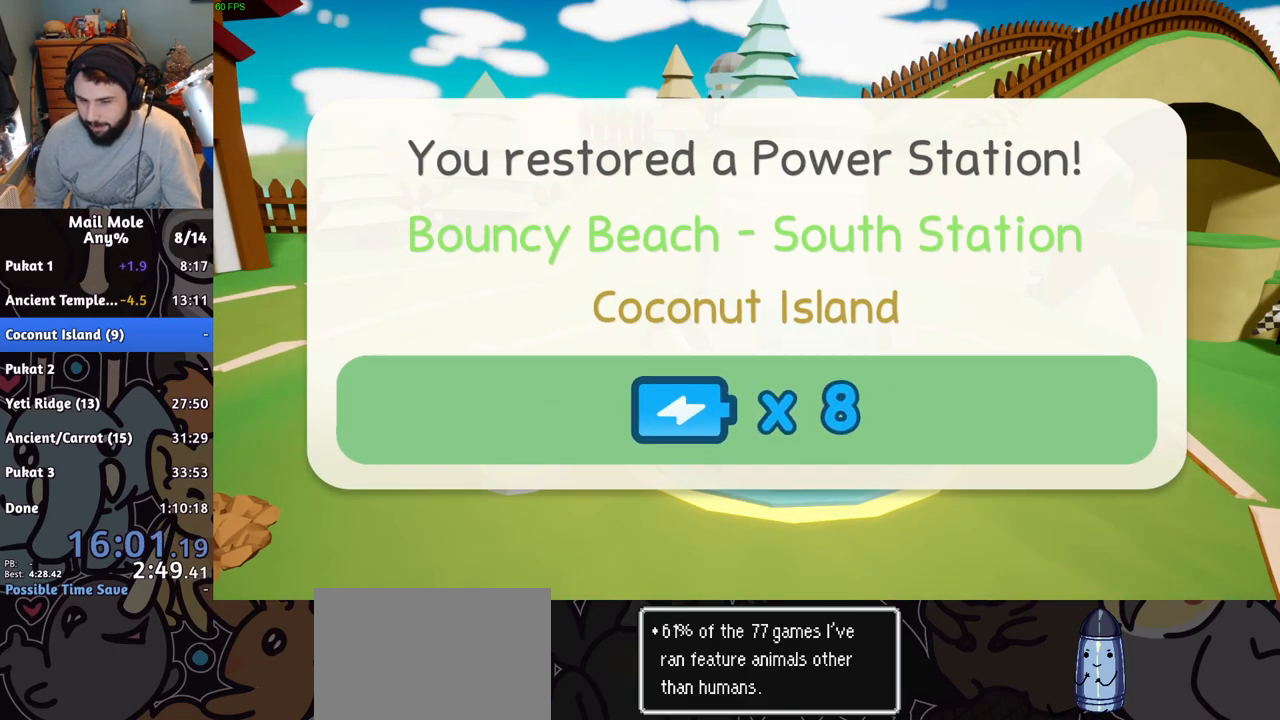
{"buttons": [], "left_stick": "center", "right_stick": "center", "button_events": [[33, "CROSS", "up"], [117, "CROSS", "down"], [184, "CROSS", "up"], [267, "CROSS", "down"], [317, "CROSS", "up"], [400, "CROSS", "down"], [467, "CROSS", "up"]]}
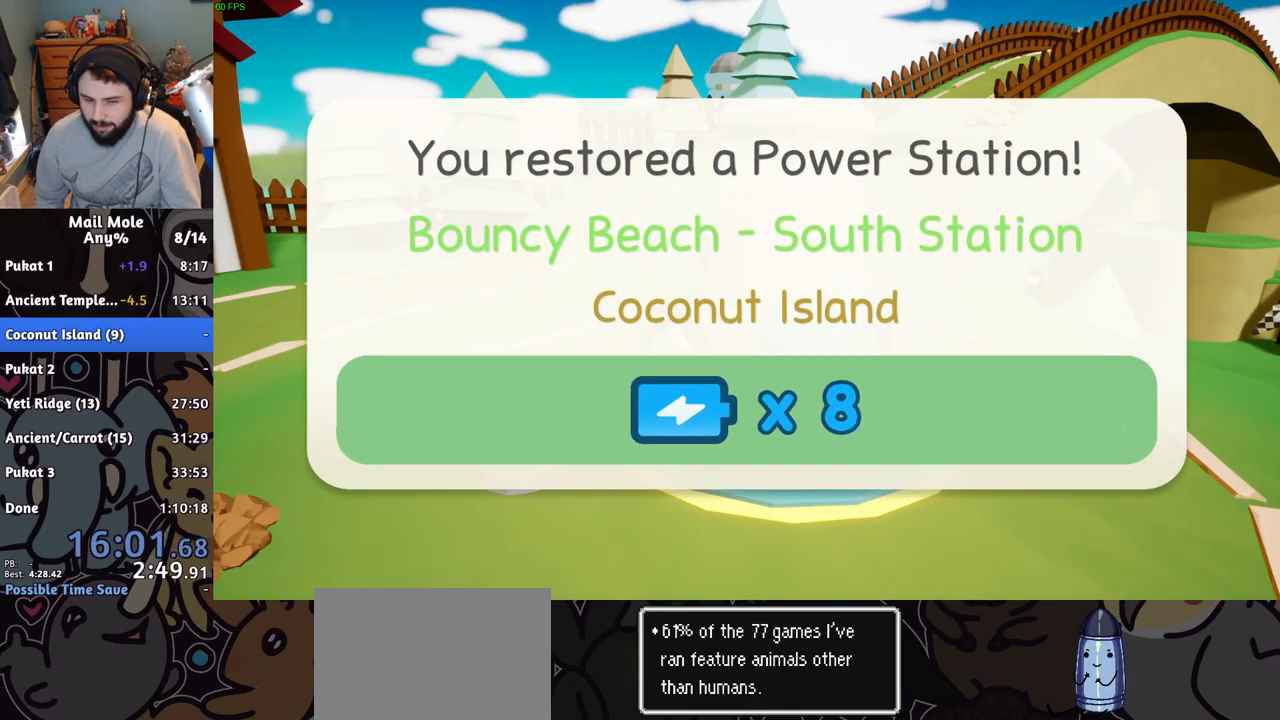
{"buttons": ["CROSS"], "left_stick": "center", "right_stick": "center", "button_events": [[50, "CROSS", "down"], [100, "CROSS", "up"], [333, "CROSS", "down"], [383, "CROSS", "up"], [467, "CROSS", "down"]]}
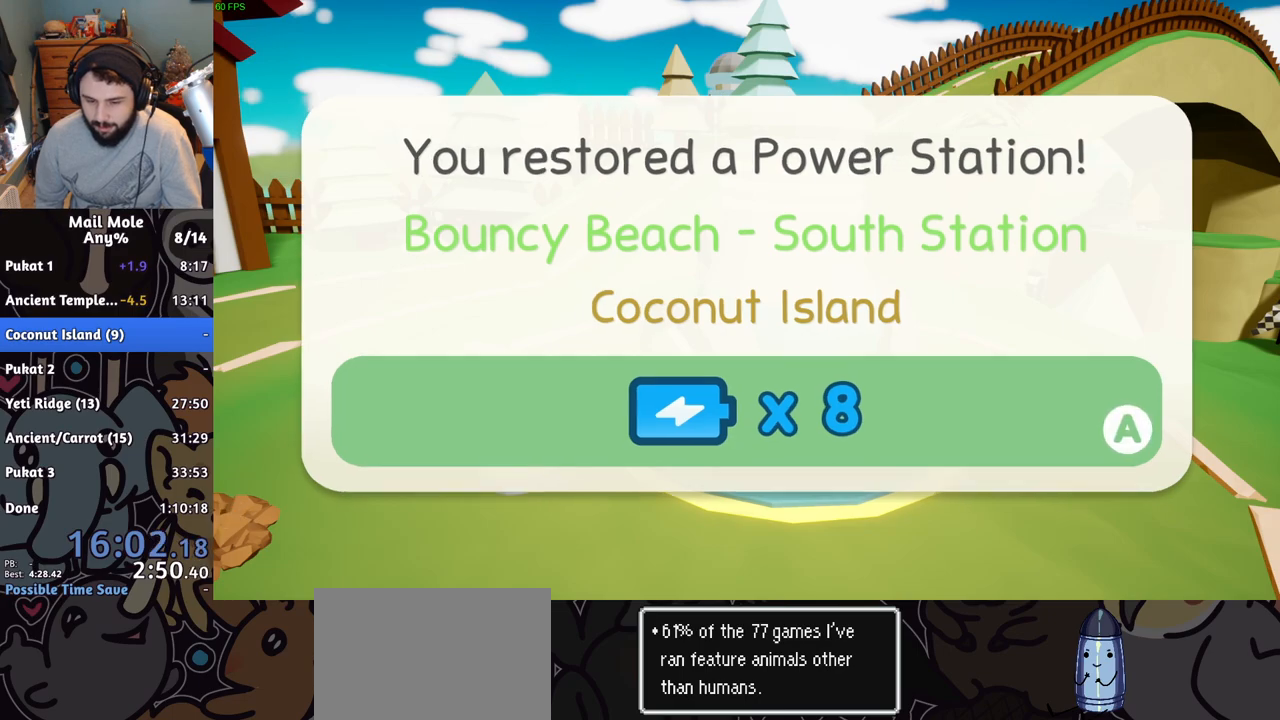
{"buttons": [], "left_stick": "center", "right_stick": "center", "button_events": [[17, "CROSS", "up"], [100, "CROSS", "down"], [150, "CROSS", "up"]]}